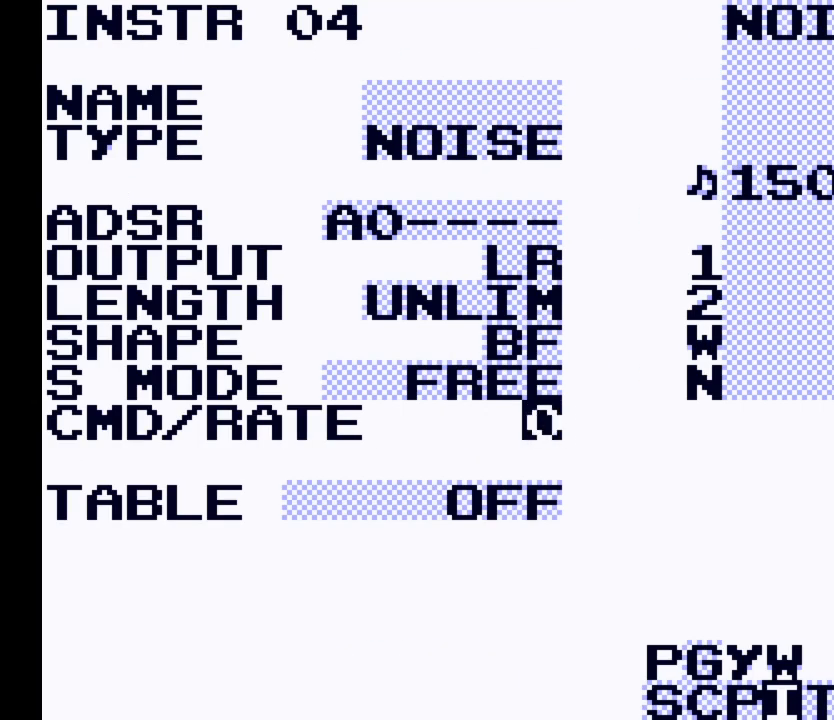
Gameplay with a controller (Nintendo layout); each line is a JSON object with the inputs held at the frame after it. "events" lists button and stick changes between this image and that frame as [ms after this image, input, new state], when the widget could be followed in between. Not read: L3 R3.
{"buttons": [], "events": [[167, "DPAD_LEFT", "down"], [300, "DPAD_LEFT", "up"], [367, "SELECT", "up"]]}
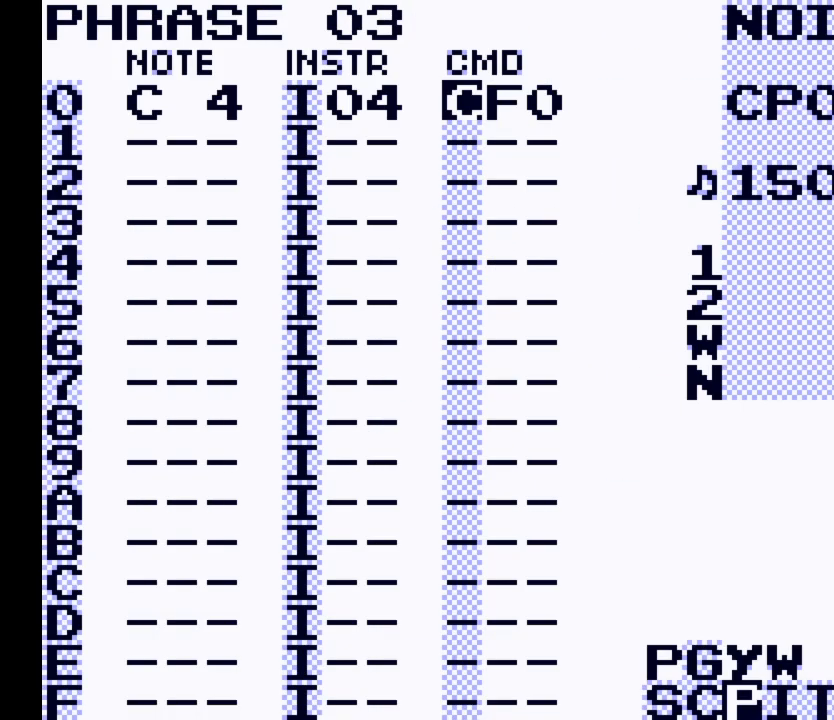
{"buttons": [], "events": []}
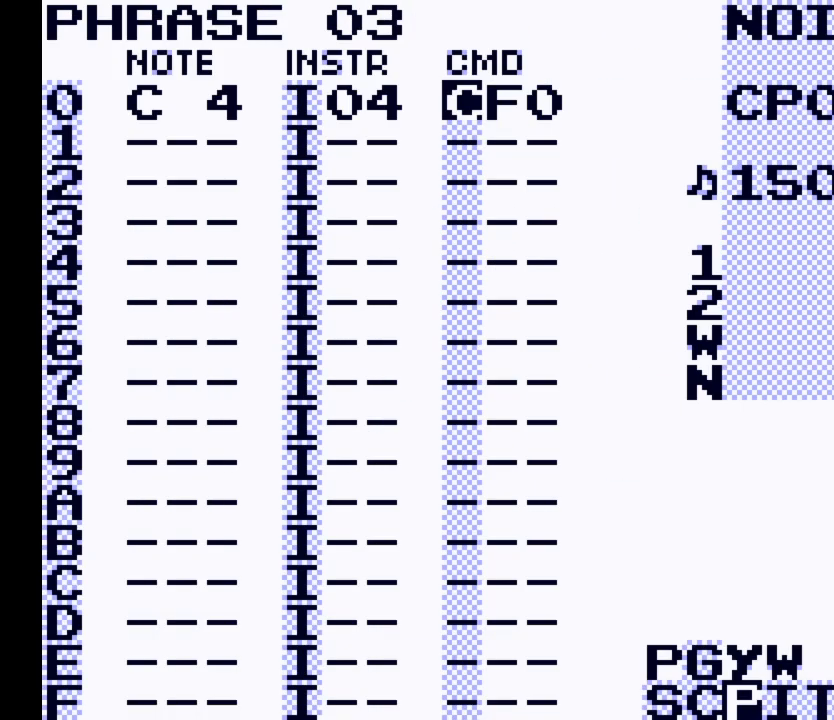
{"buttons": [], "events": [[133, "DPAD_RIGHT", "down"], [200, "DPAD_RIGHT", "up"]]}
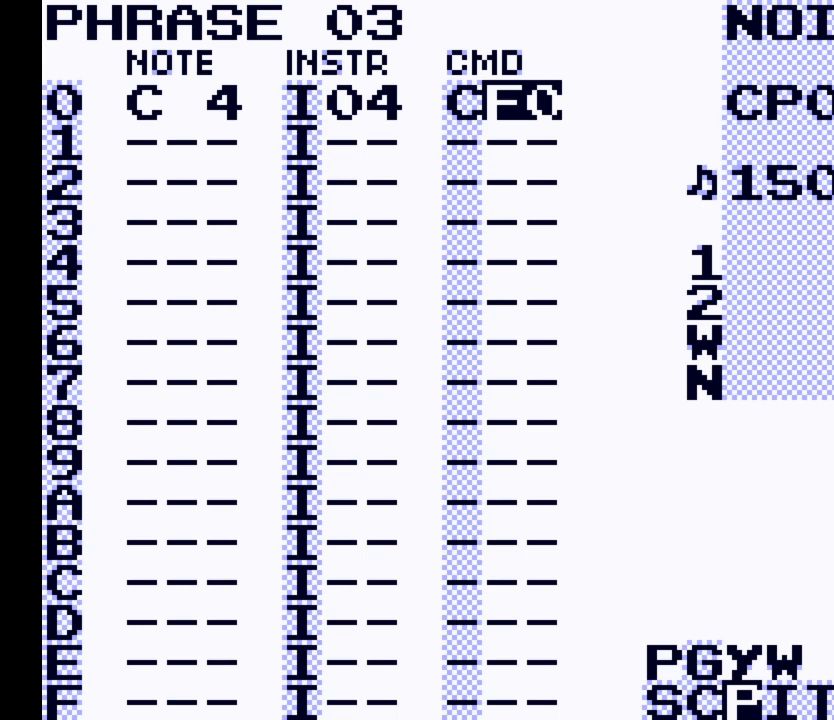
{"buttons": ["DPAD_LEFT"], "events": [[467, "DPAD_LEFT", "down"]]}
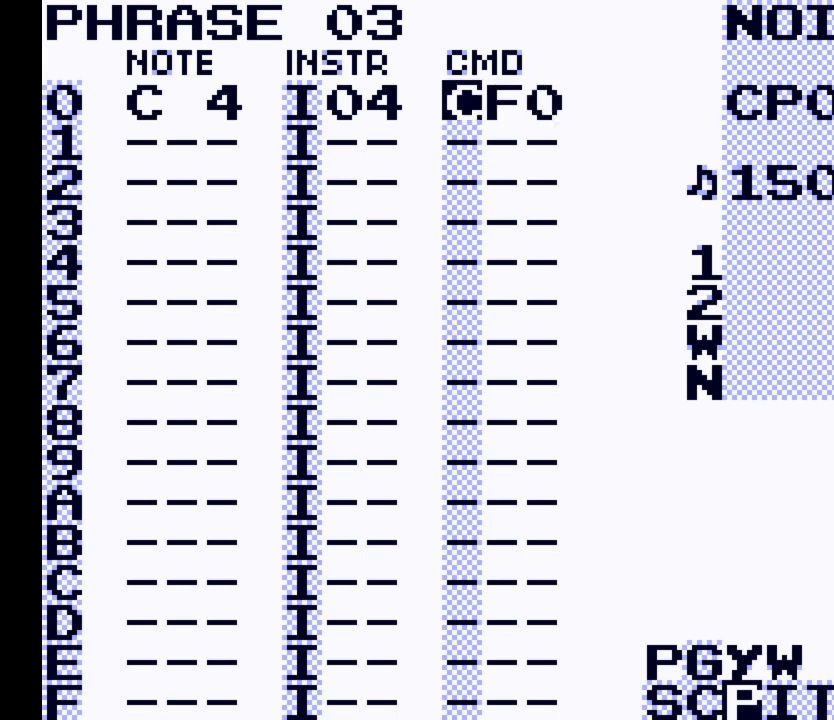
{"buttons": [], "events": [[67, "DPAD_LEFT", "up"], [400, "DPAD_RIGHT", "down"], [500, "DPAD_RIGHT", "up"]]}
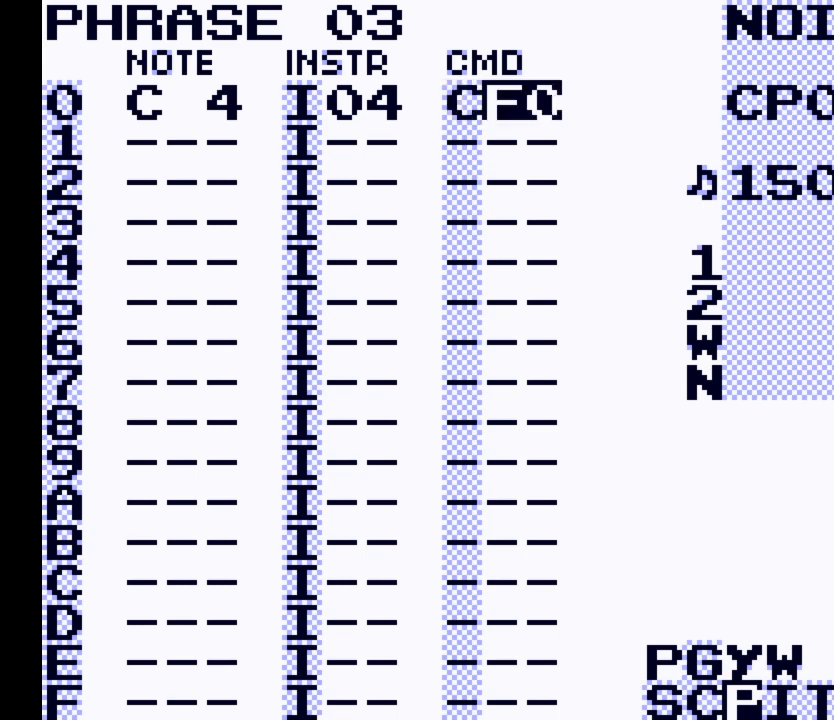
{"buttons": [], "events": [[433, "DPAD_LEFT", "down"], [500, "DPAD_LEFT", "up"]]}
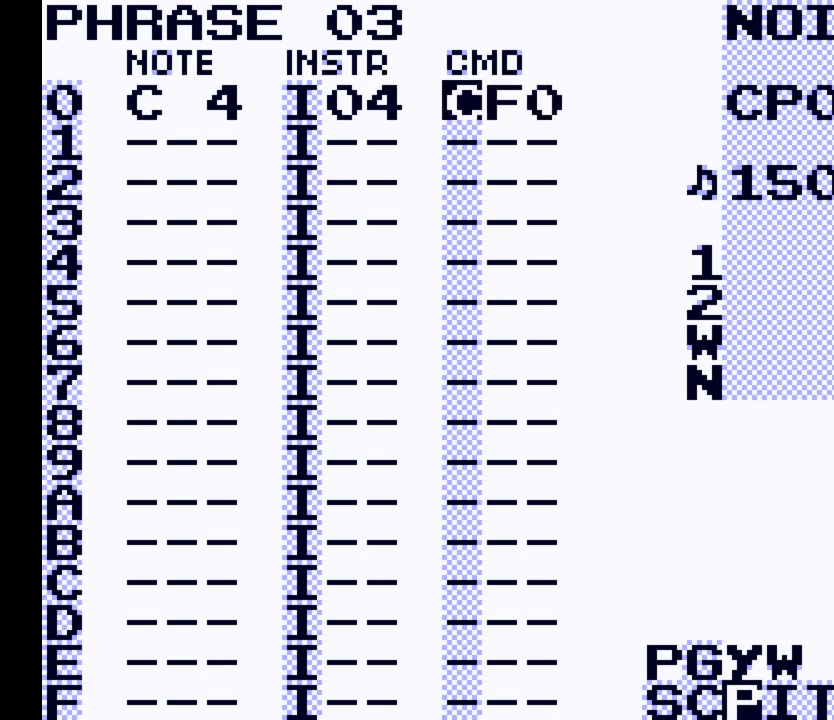
{"buttons": [], "events": [[267, "DPAD_DOWN", "down"], [400, "DPAD_DOWN", "up"]]}
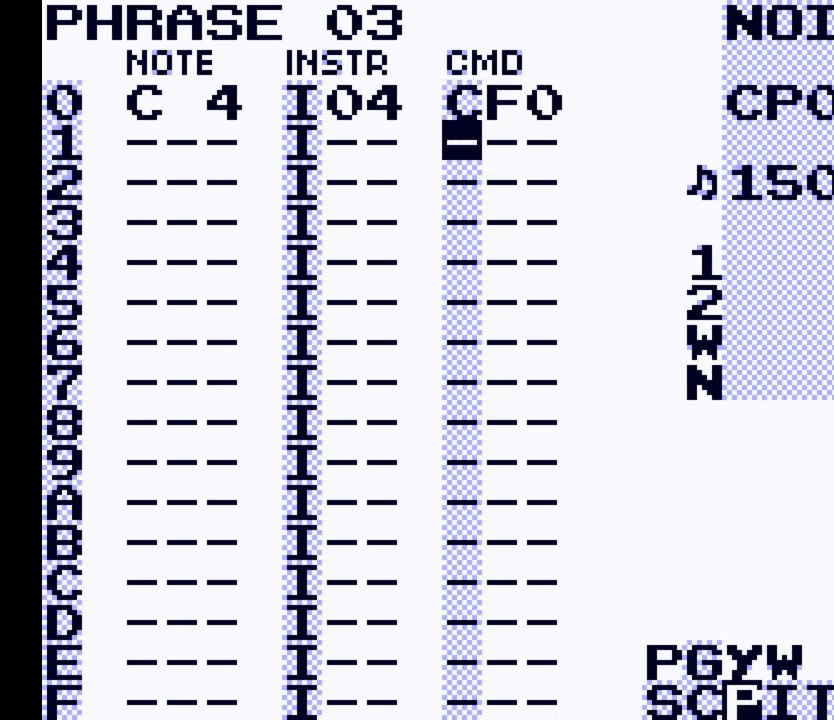
{"buttons": [], "events": [[200, "DPAD_RIGHT", "down"], [400, "DPAD_RIGHT", "up"]]}
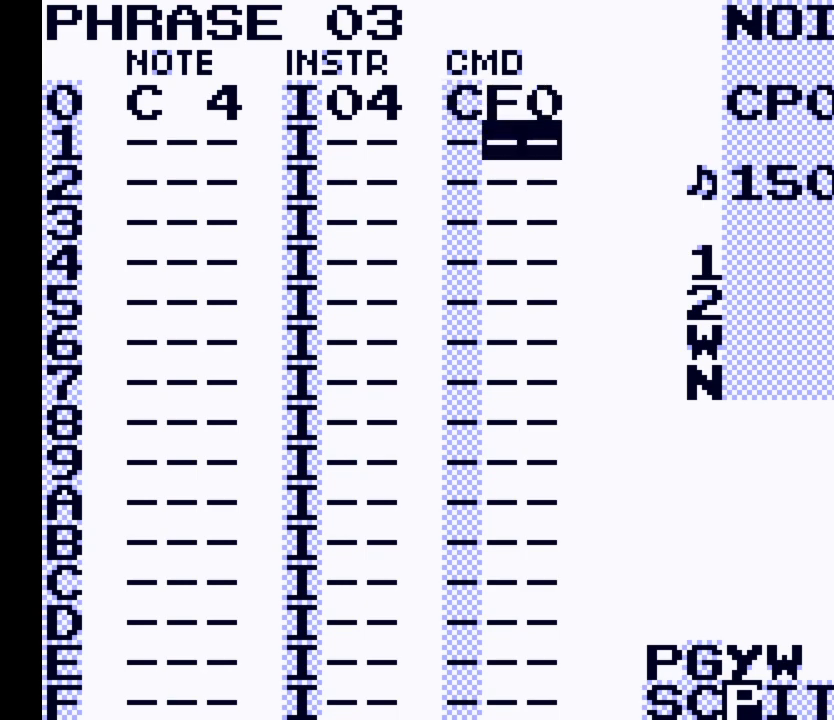
{"buttons": ["DPAD_UP"], "events": [[100, "DPAD_LEFT", "down"], [233, "DPAD_LEFT", "up"], [433, "DPAD_UP", "down"]]}
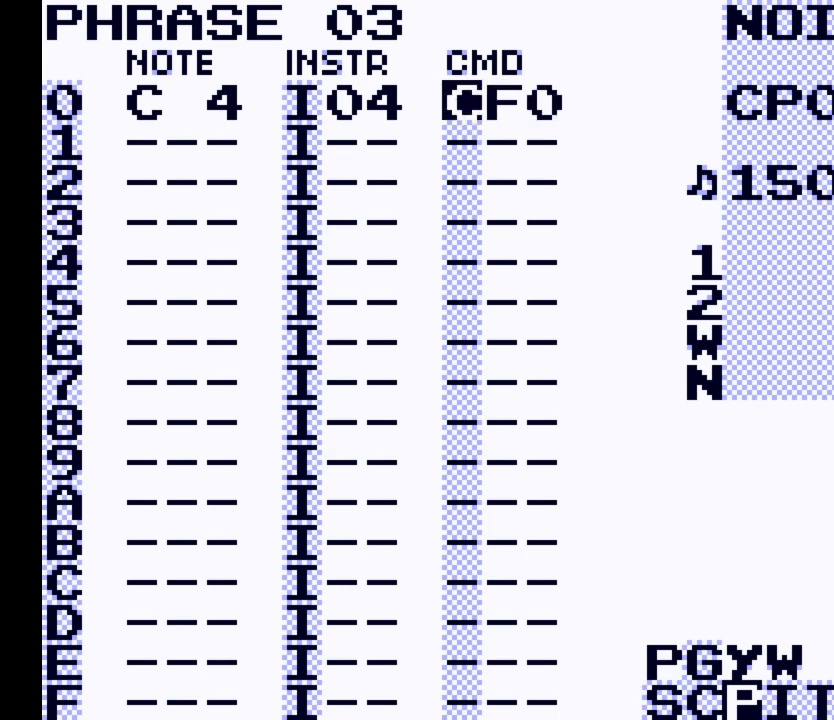
{"buttons": [], "events": [[100, "DPAD_UP", "up"]]}
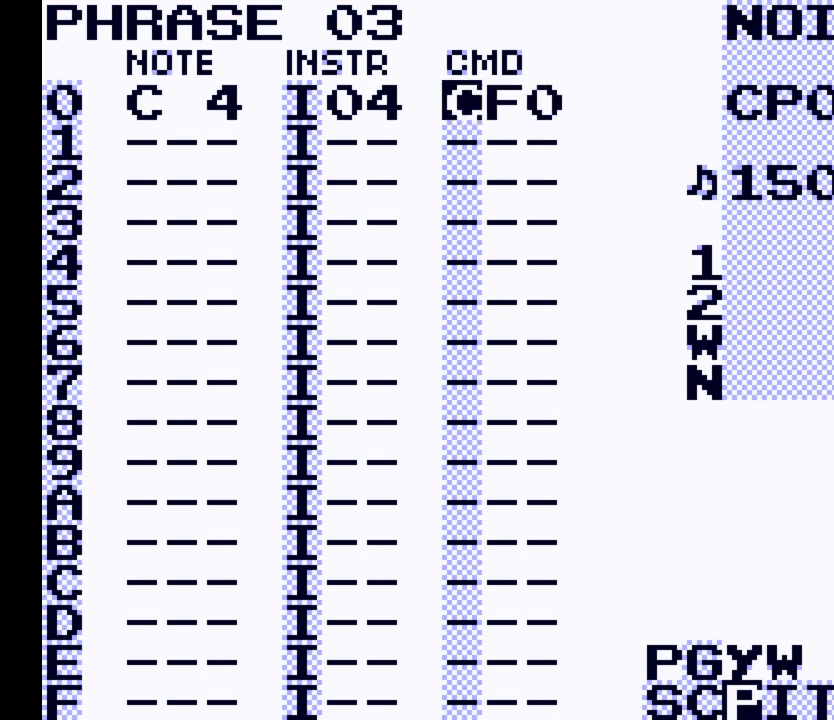
{"buttons": ["START"], "events": [[433, "START", "down"]]}
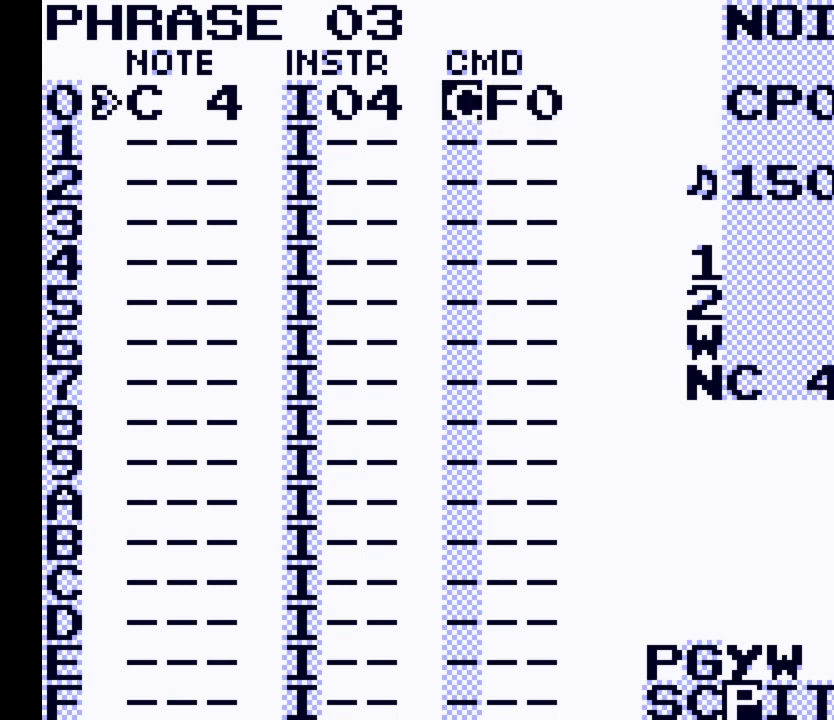
{"buttons": [], "events": [[67, "START", "up"]]}
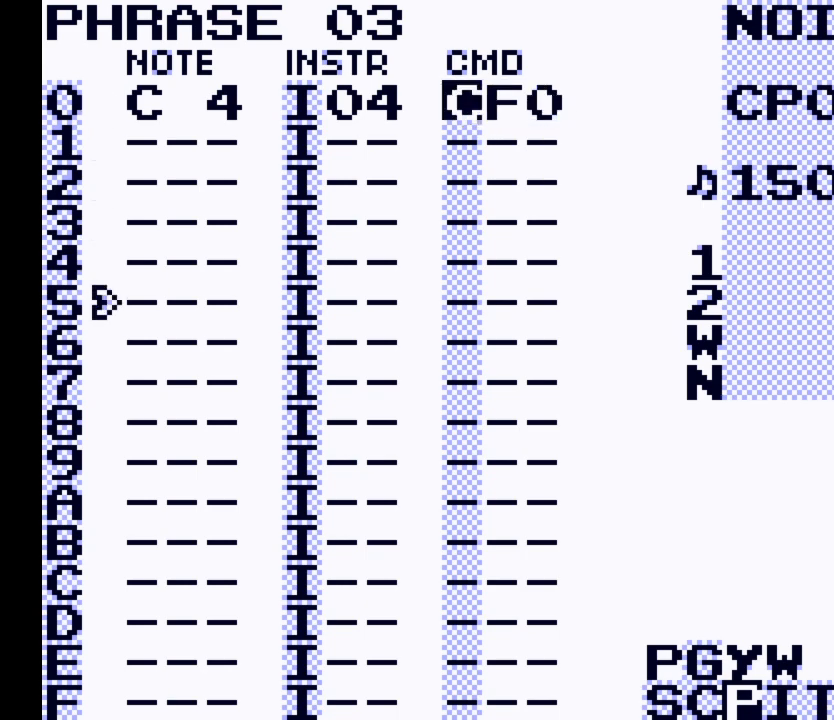
{"buttons": [], "events": []}
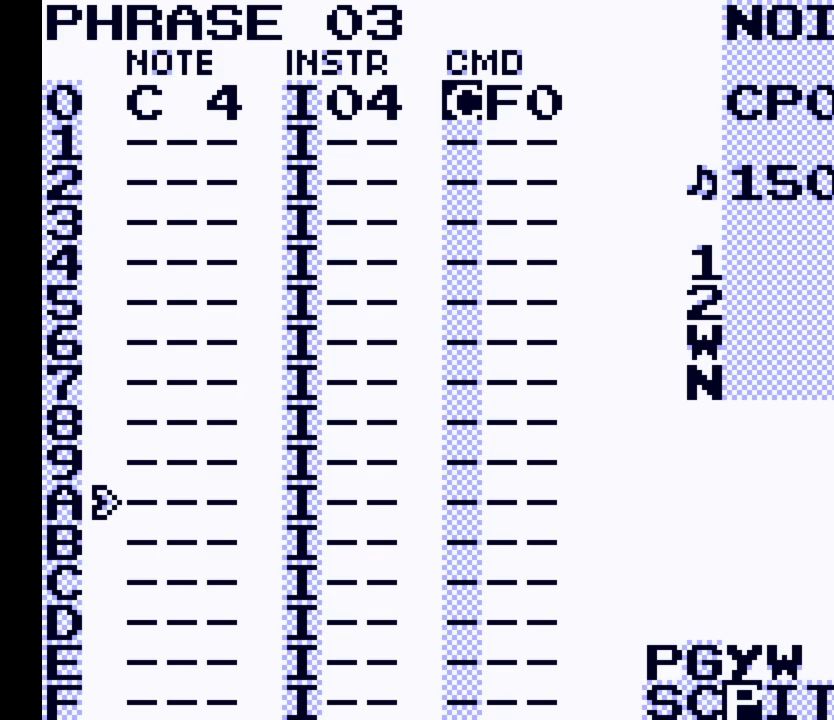
{"buttons": [], "events": [[367, "START", "down"], [500, "START", "up"]]}
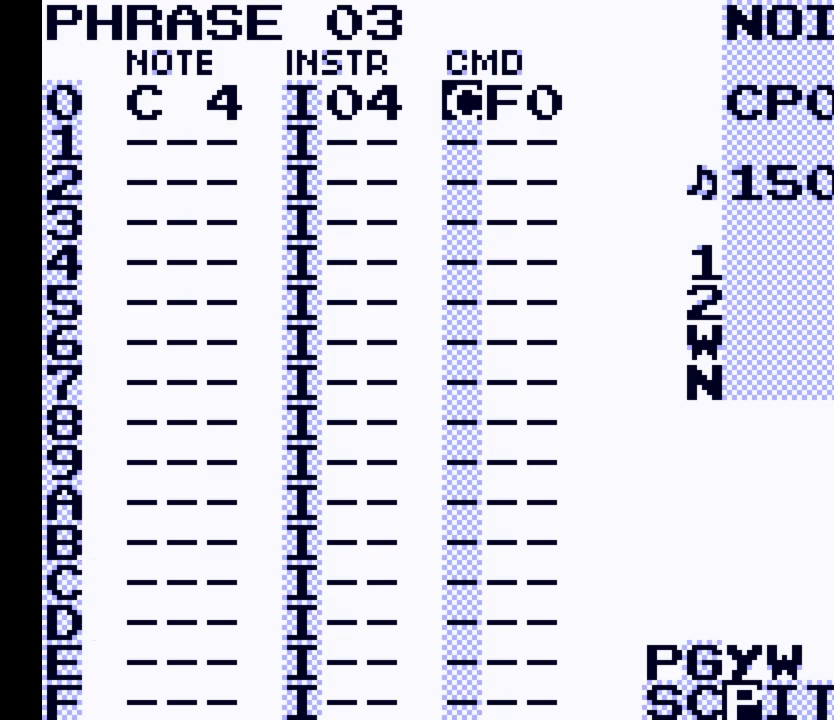
{"buttons": [], "events": []}
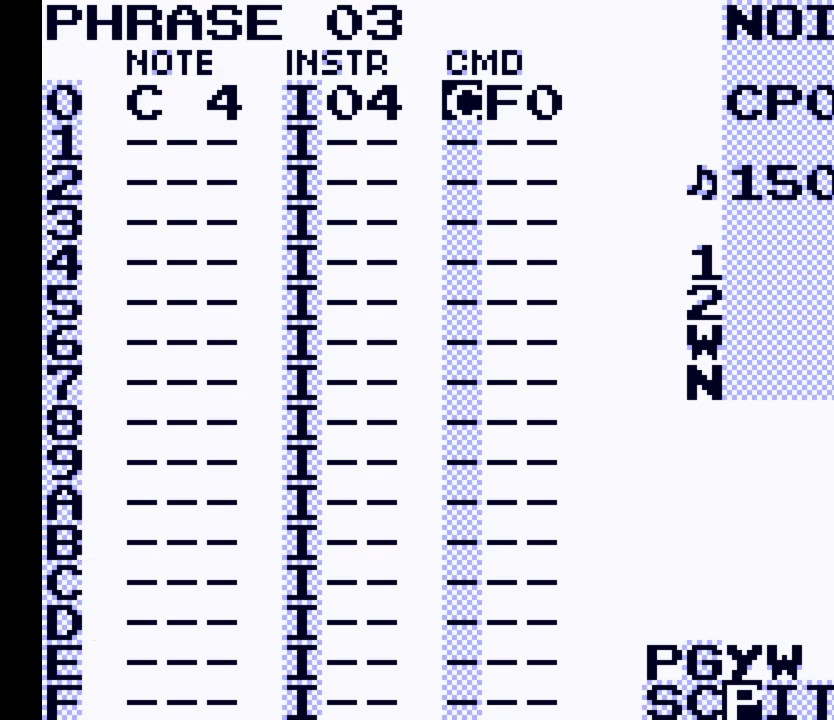
{"buttons": [], "events": [[67, "SELECT", "down"], [167, "DPAD_RIGHT", "down"], [300, "DPAD_RIGHT", "up"], [300, "SELECT", "up"]]}
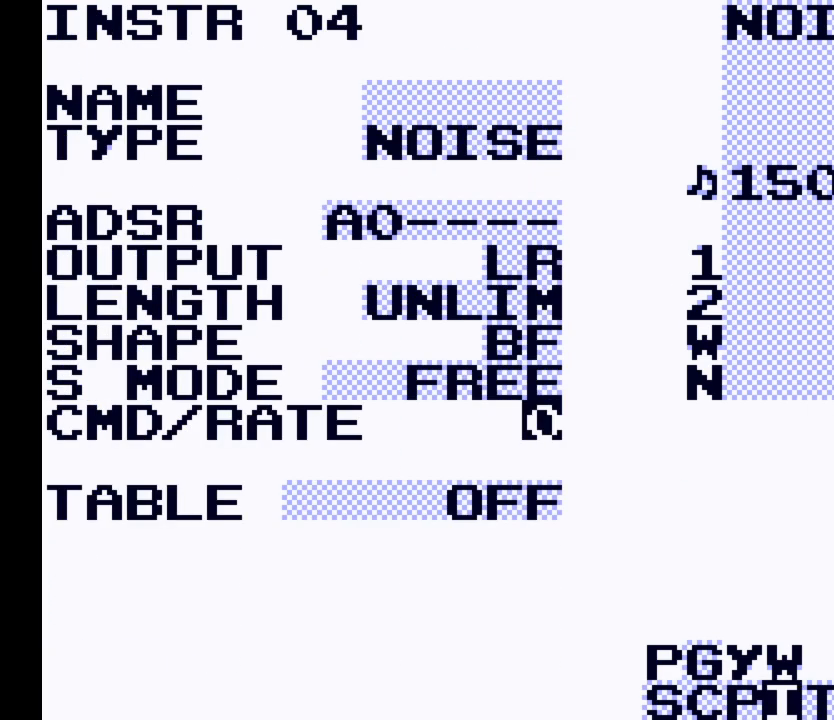
{"buttons": ["A", "DPAD_RIGHT"], "events": [[333, "A", "down"], [467, "DPAD_RIGHT", "down"]]}
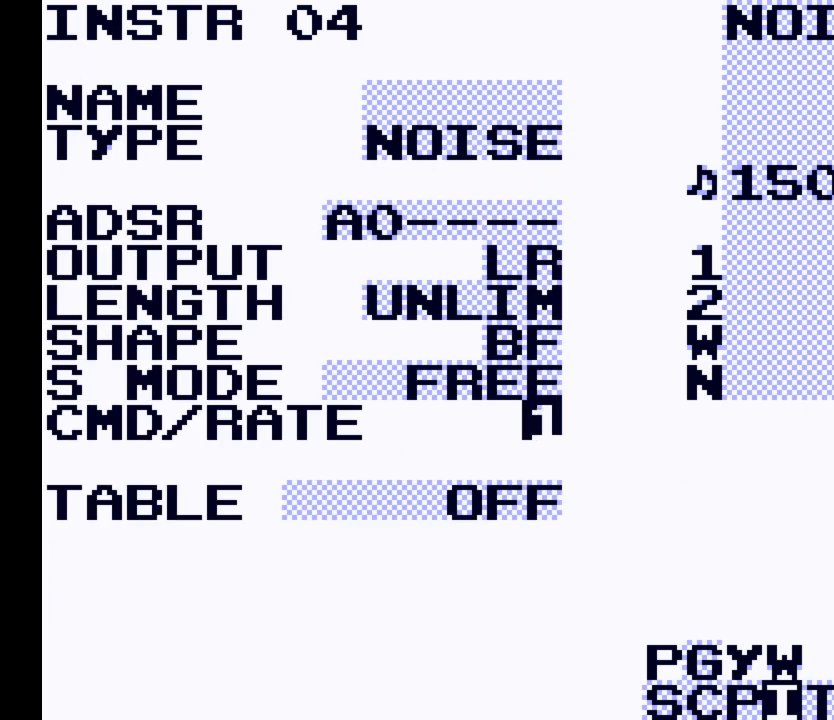
{"buttons": ["A"], "events": [[100, "DPAD_RIGHT", "up"], [200, "DPAD_RIGHT", "down"], [500, "DPAD_RIGHT", "up"]]}
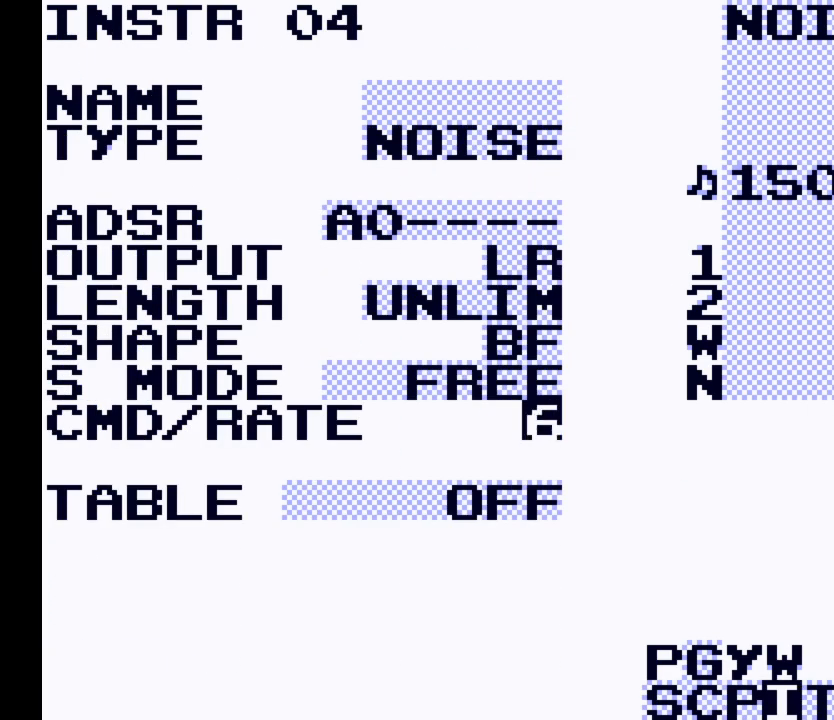
{"buttons": ["SELECT"], "events": [[233, "A", "up"], [500, "SELECT", "down"]]}
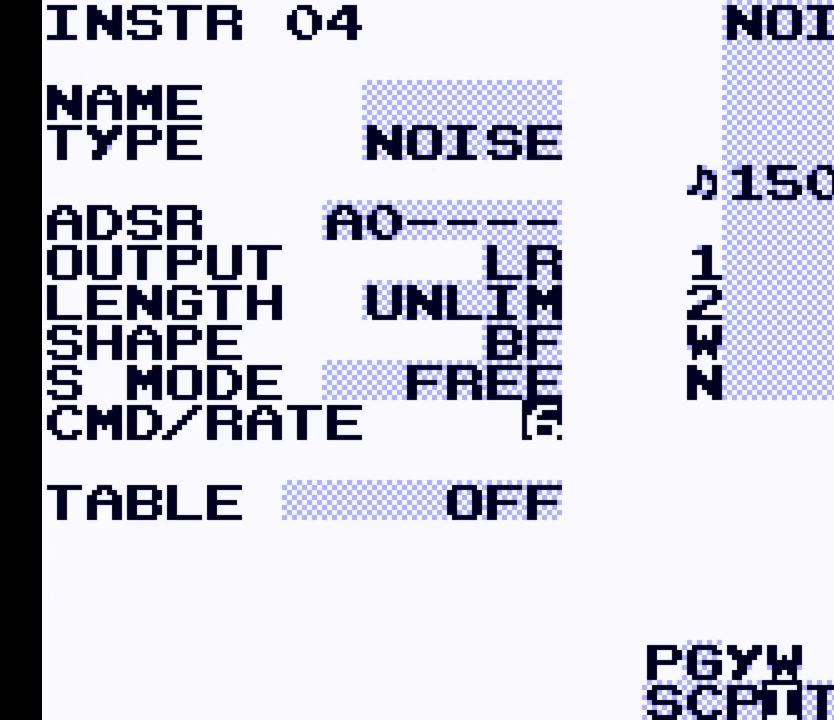
{"buttons": [], "events": [[133, "DPAD_LEFT", "down"], [300, "DPAD_LEFT", "up"], [300, "SELECT", "up"]]}
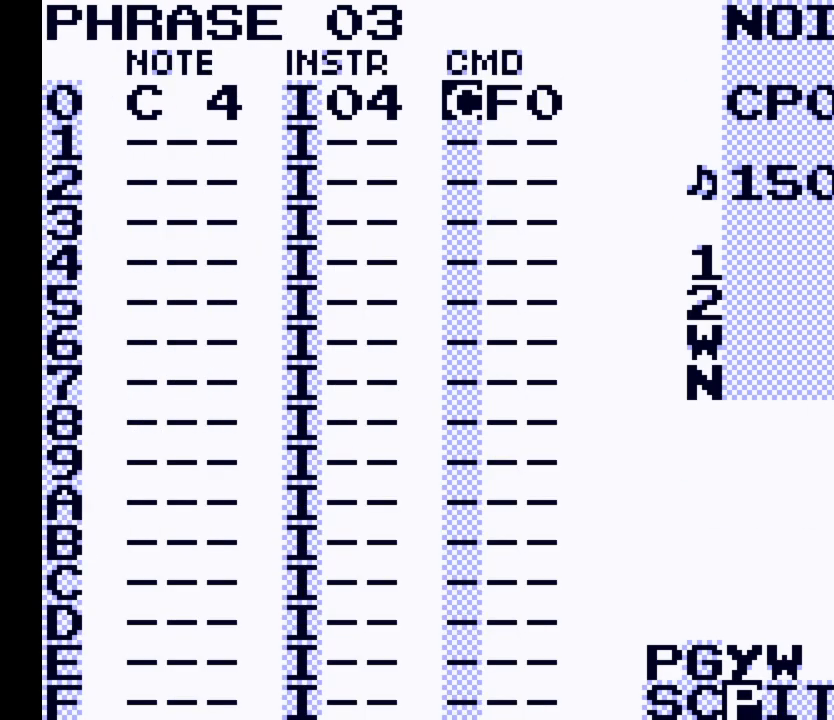
{"buttons": [], "events": [[167, "START", "down"], [300, "START", "up"]]}
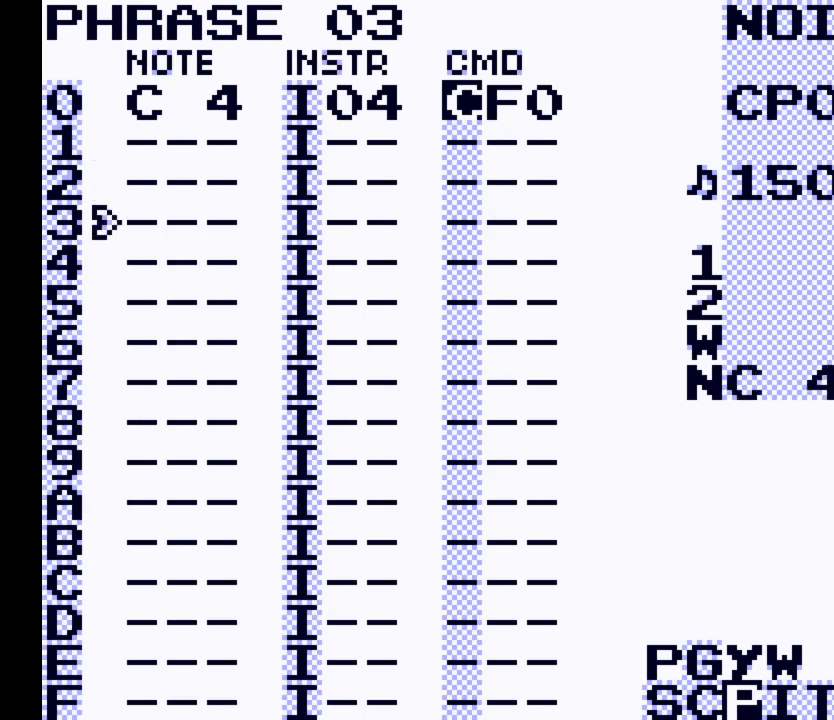
{"buttons": [], "events": []}
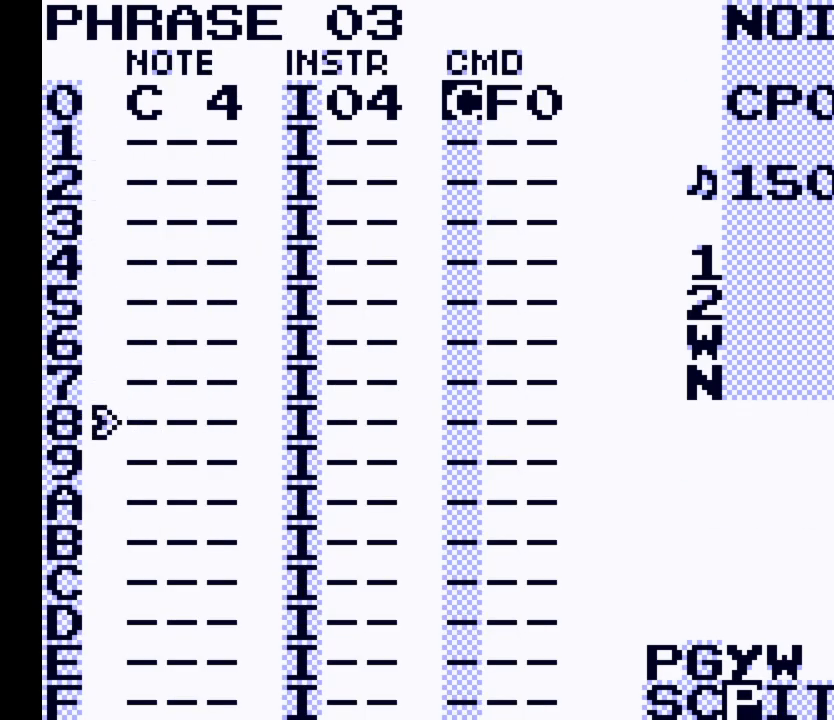
{"buttons": [], "events": []}
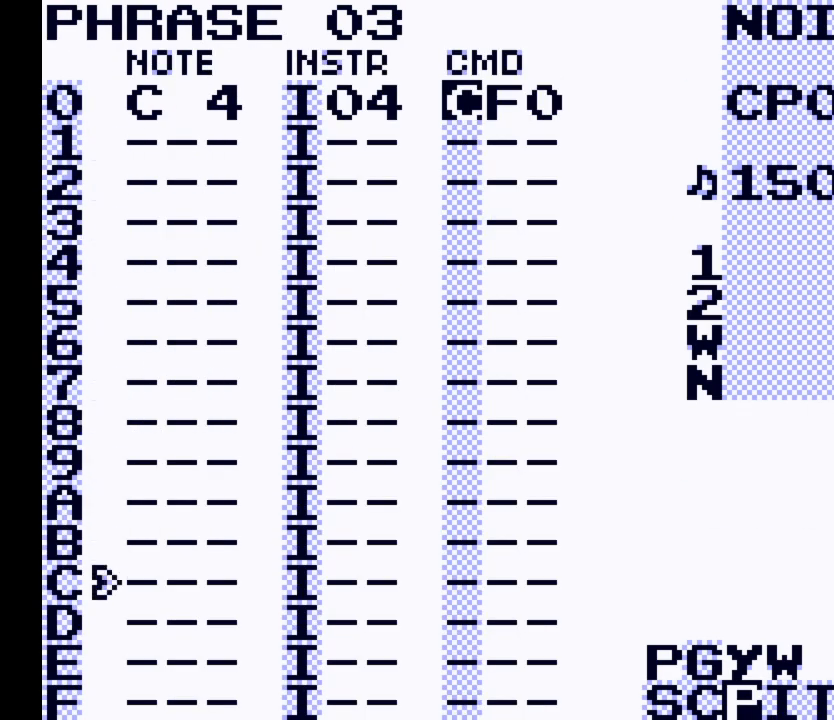
{"buttons": [], "events": [[100, "SELECT", "down"], [200, "DPAD_RIGHT", "down"], [300, "DPAD_RIGHT", "up"], [300, "SELECT", "up"]]}
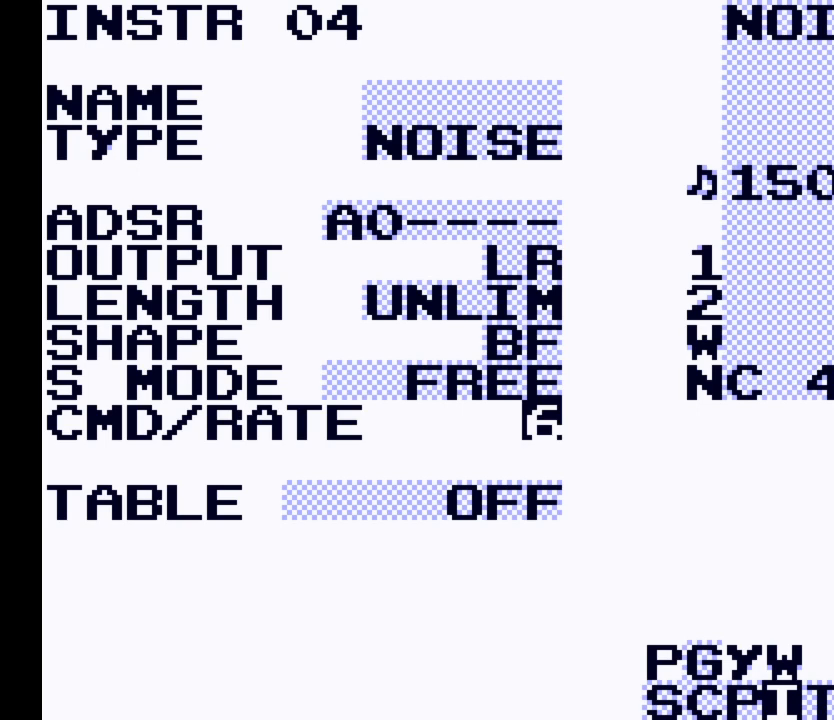
{"buttons": ["A"], "events": [[100, "A", "down"], [167, "DPAD_LEFT", "down"], [467, "DPAD_LEFT", "up"]]}
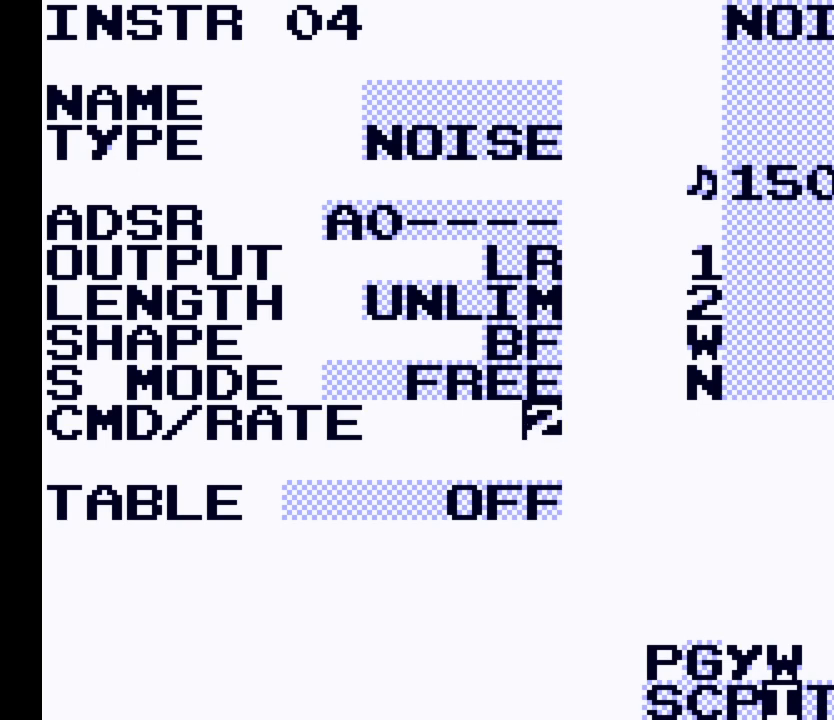
{"buttons": [], "events": [[267, "A", "up"]]}
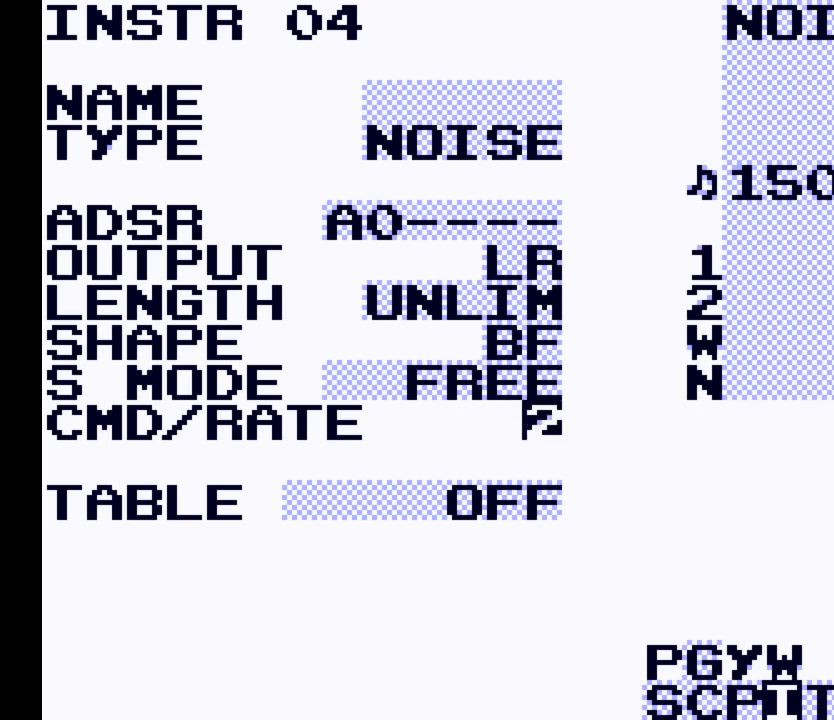
{"buttons": [], "events": []}
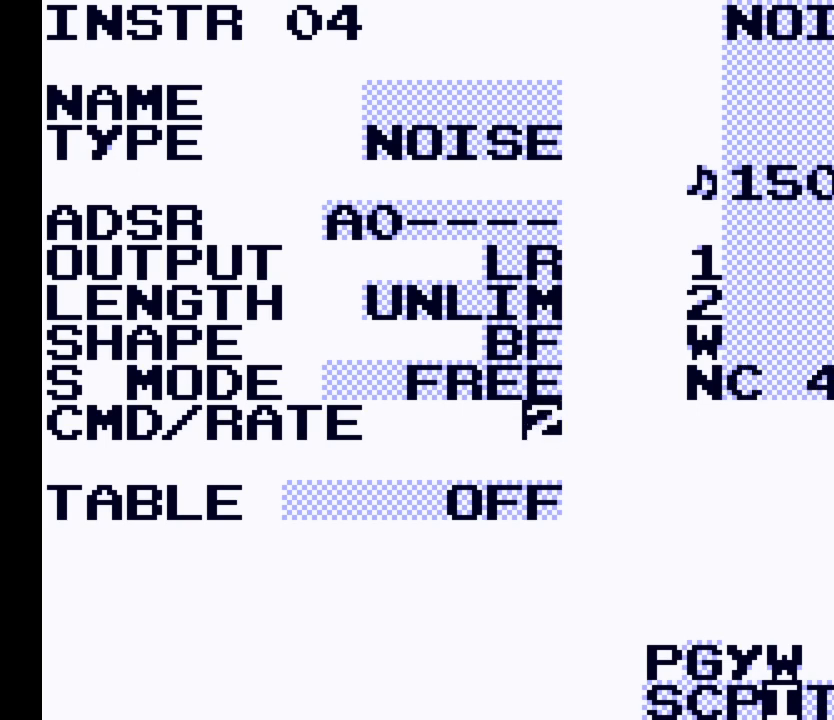
{"buttons": [], "events": []}
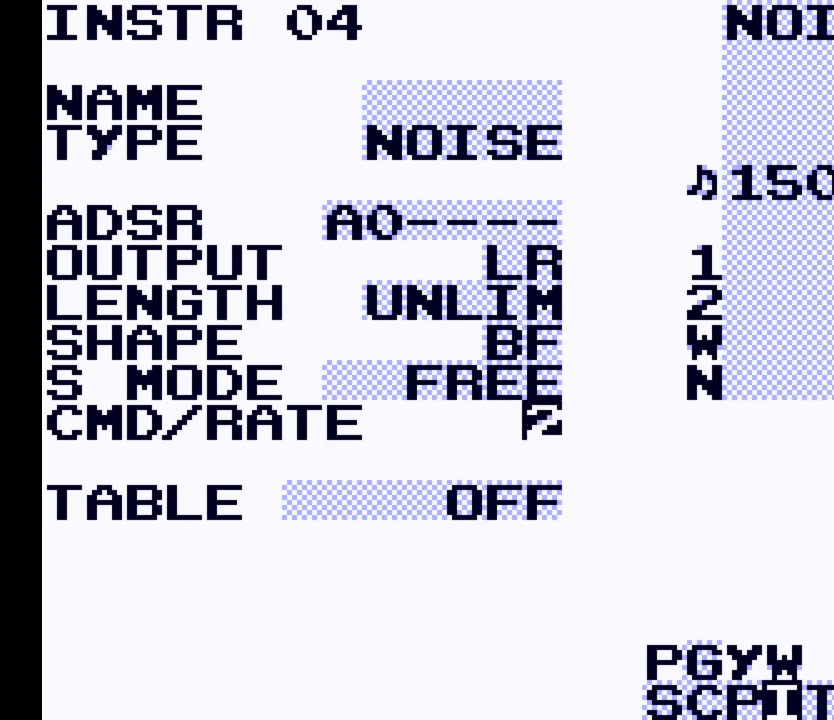
{"buttons": [], "events": []}
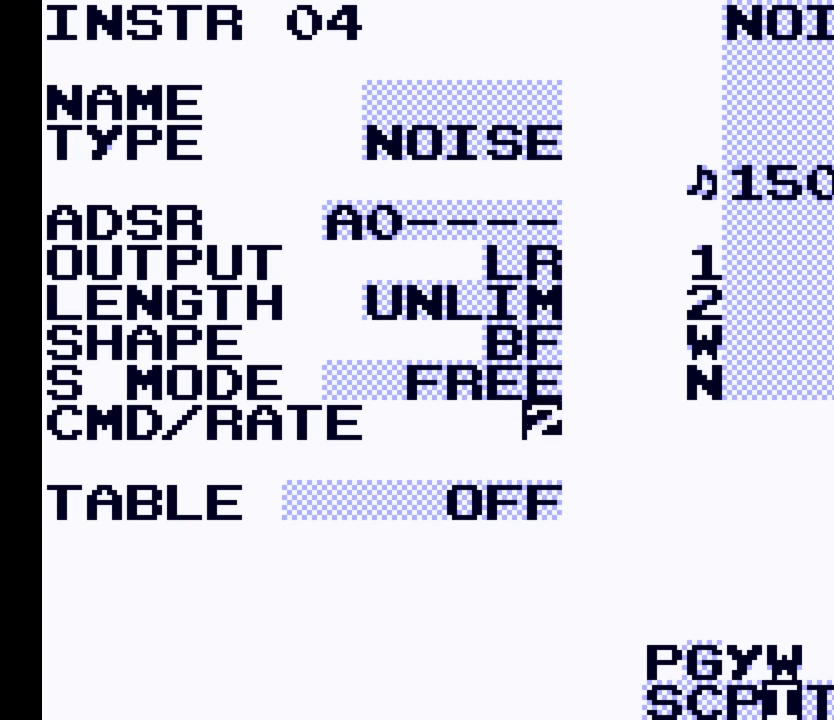
{"buttons": [], "events": [[200, "SELECT", "down"], [467, "SELECT", "up"]]}
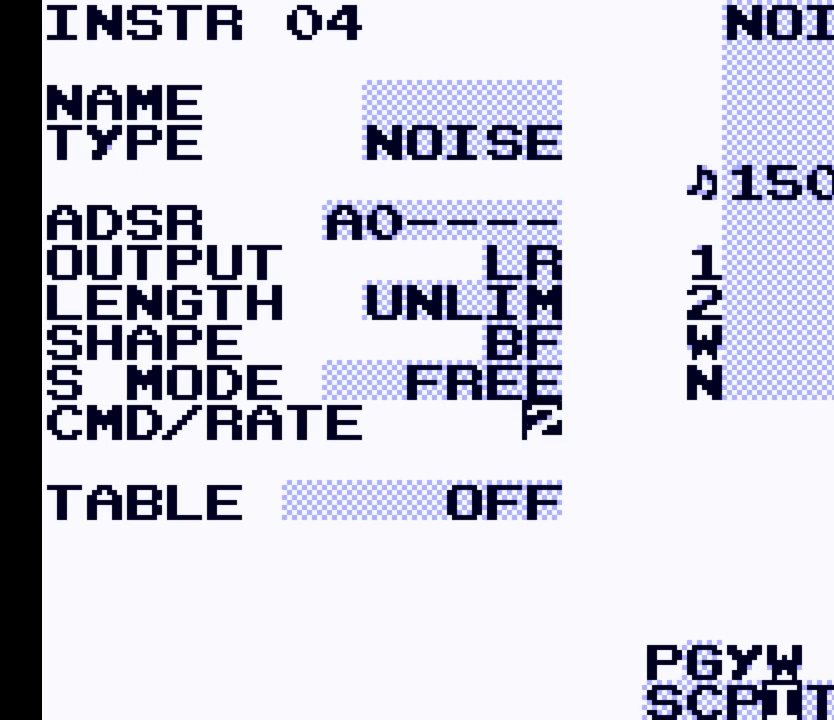
{"buttons": ["A"], "events": [[267, "A", "down"]]}